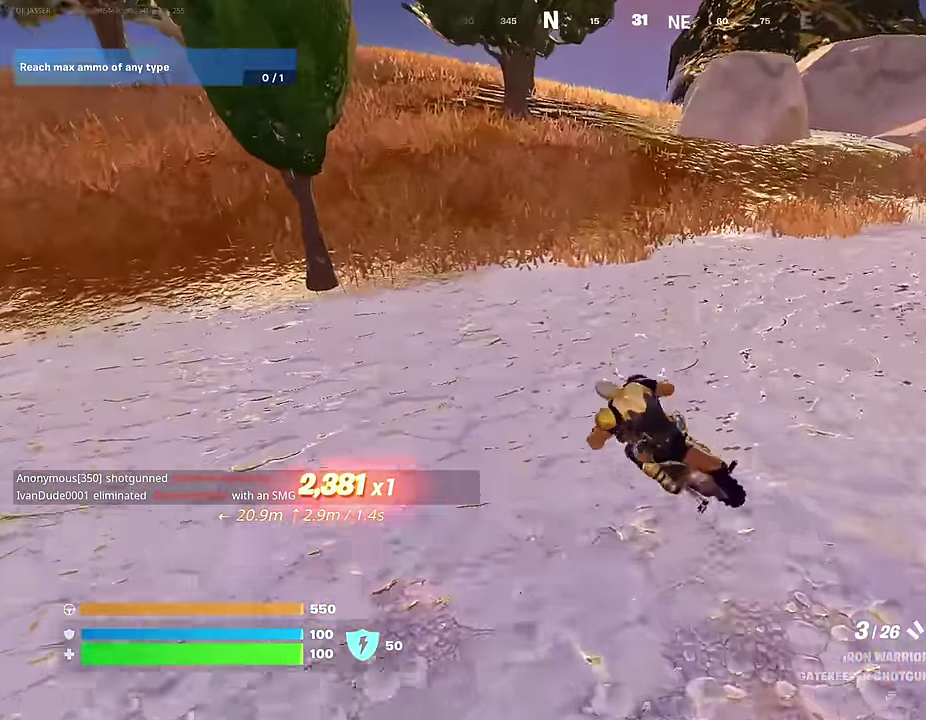
Gameplay with a controller (PlayStation layout); each line is a JSON object with the inputs held at the frame after it (dt_ms = milliseconds from this image to that frame). "events" lists button and stick changes between this image and that frame as [ms after this image, input, new state], when the widget could be followed in between.
{"dt_ms": 600, "buttons": [], "left_stick": "up", "right_stick": "center", "events": [[150, "right_stick", "up-left"], [233, "left_stick", "up-right"], [283, "right_stick", "center"], [367, "left_stick", "up"]]}
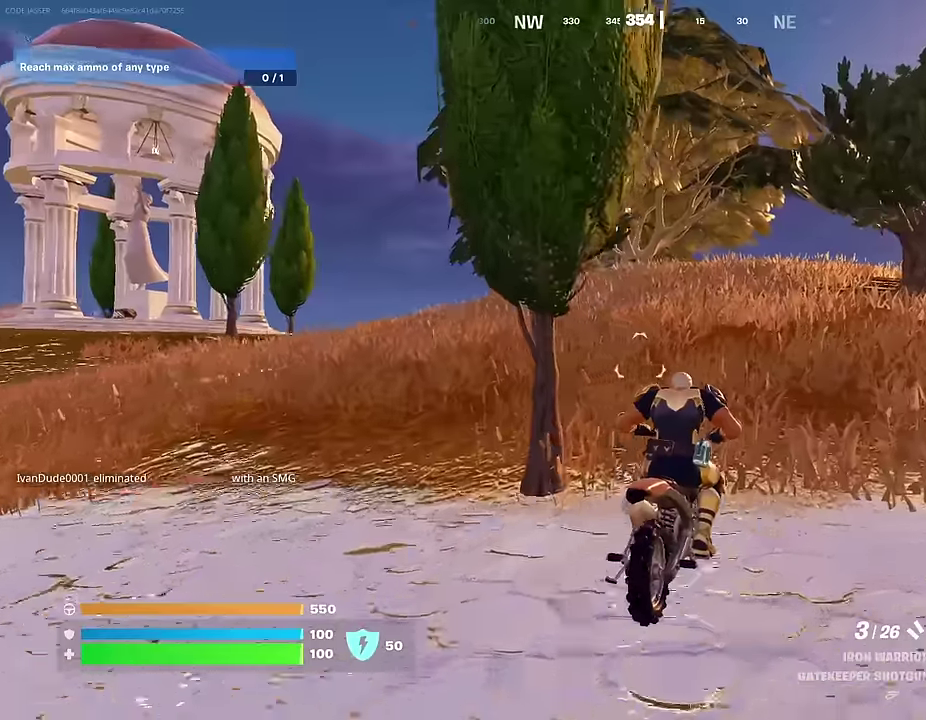
{"dt_ms": 400, "buttons": [], "left_stick": "up", "right_stick": "center", "events": []}
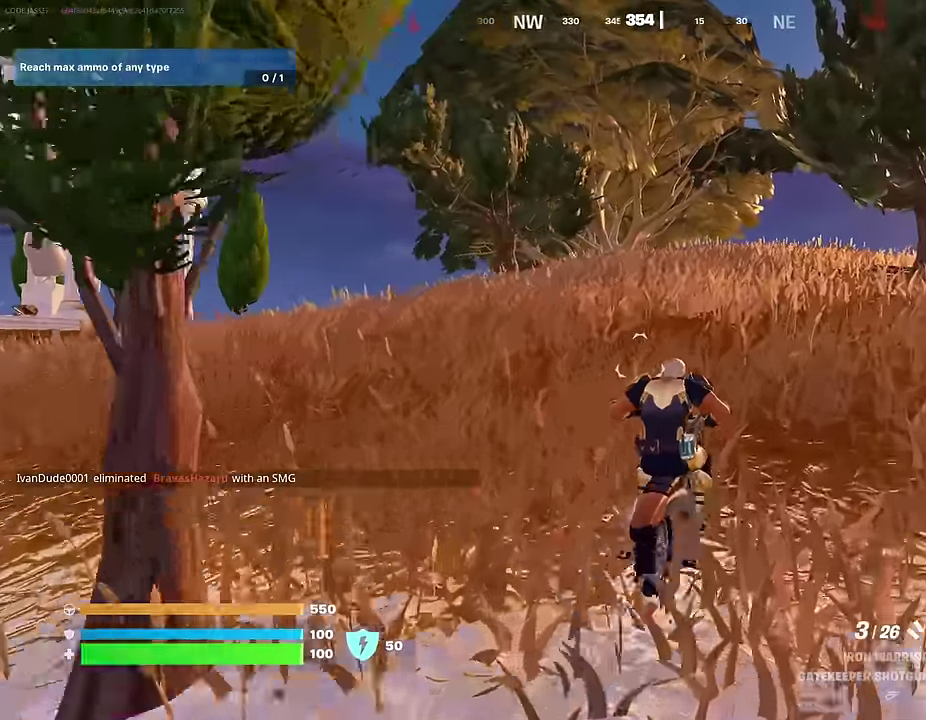
{"dt_ms": 500, "buttons": [], "left_stick": "down", "right_stick": "center", "events": [[100, "CROSS", "down"], [217, "left_stick", "down"], [267, "CROSS", "up"]]}
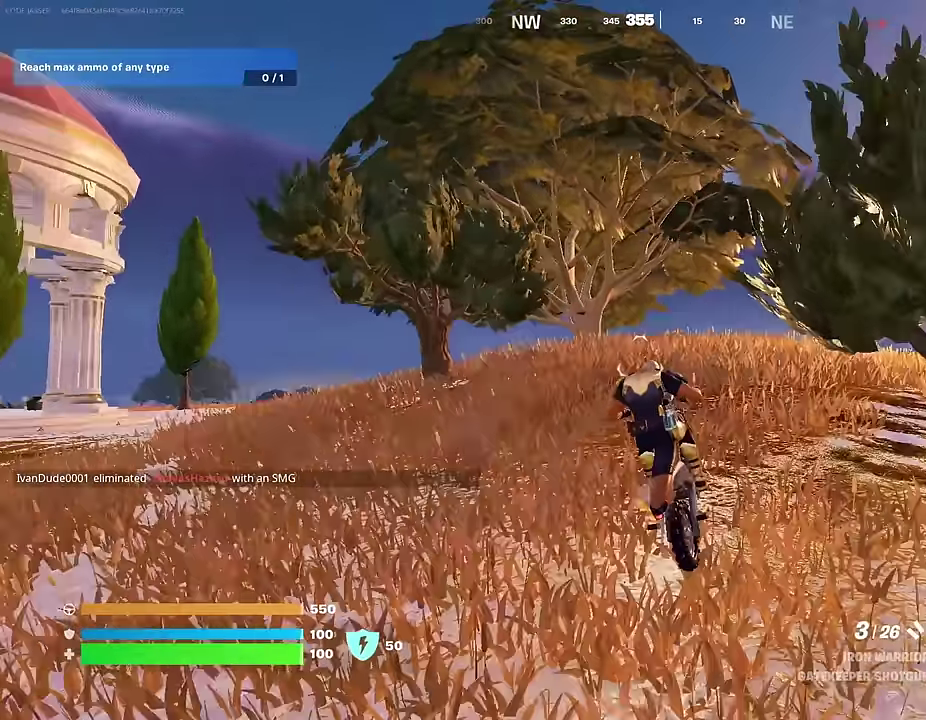
{"dt_ms": 500, "buttons": [], "left_stick": "center", "right_stick": "center", "events": [[83, "left_stick", "up"], [317, "left_stick", "center"]]}
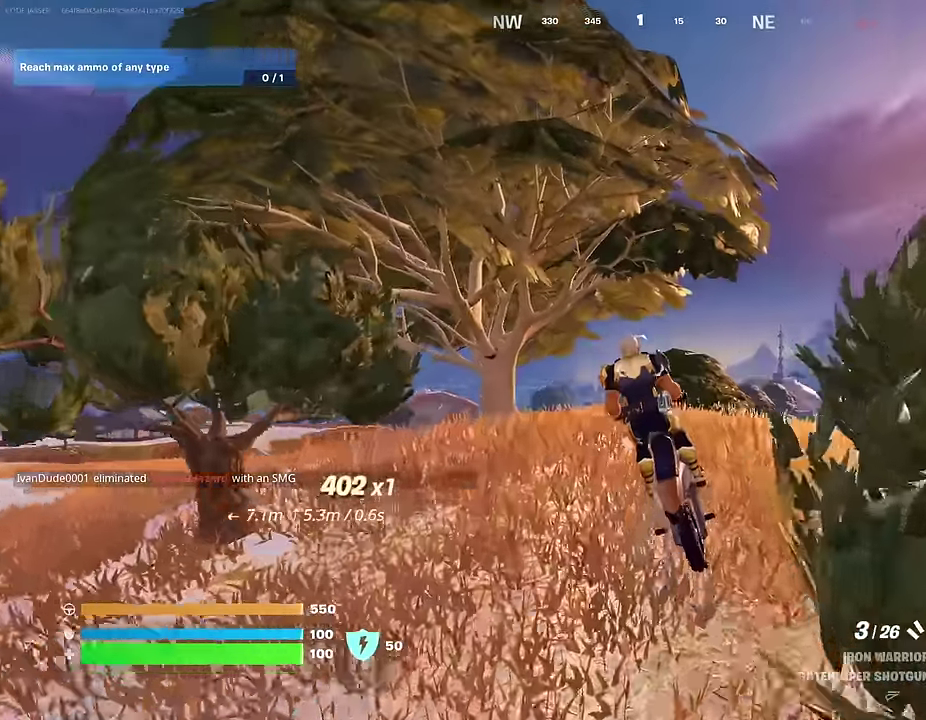
{"dt_ms": 500, "buttons": [], "left_stick": "center", "right_stick": "center", "events": []}
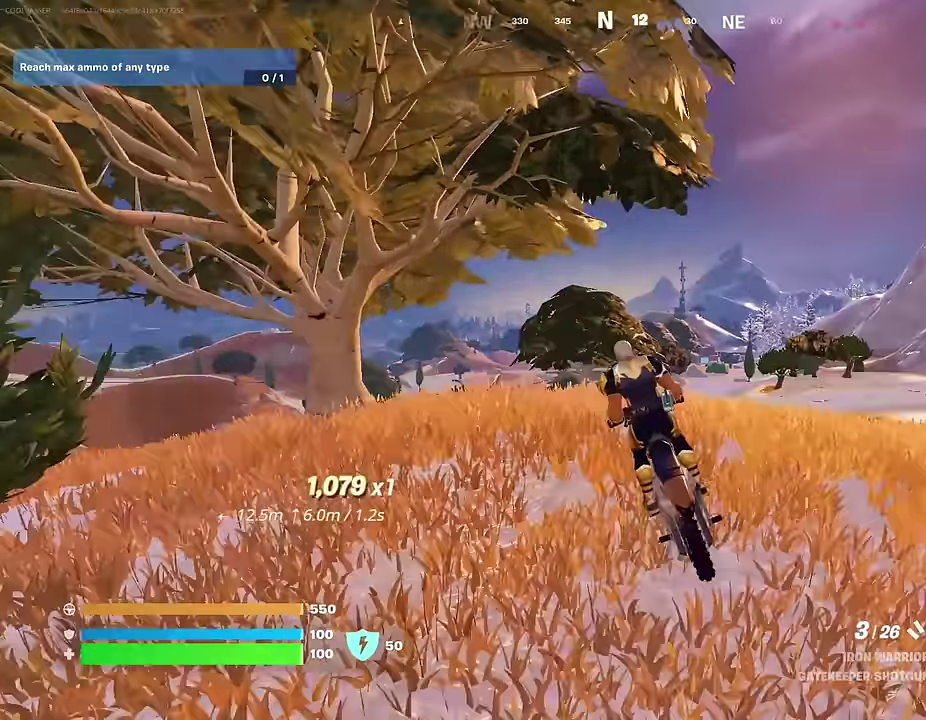
{"dt_ms": 500, "buttons": [], "left_stick": "up", "right_stick": "center", "events": [[67, "left_stick", "up"]]}
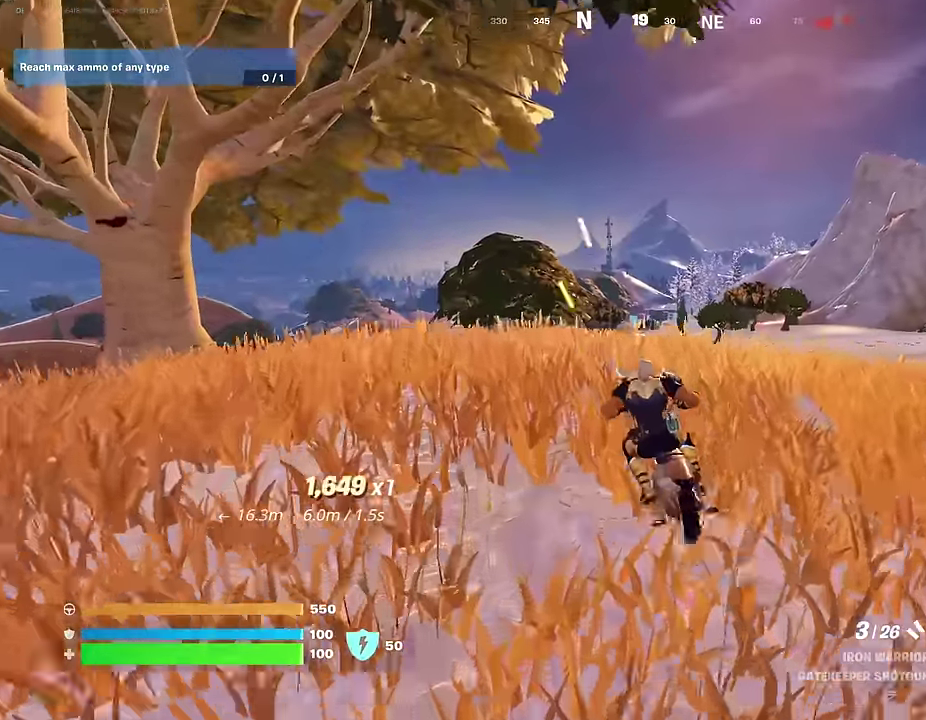
{"dt_ms": 500, "buttons": [], "left_stick": "up-right", "right_stick": "center", "events": [[200, "left_stick", "up-right"], [267, "left_stick", "down-left"], [317, "left_stick", "up-right"]]}
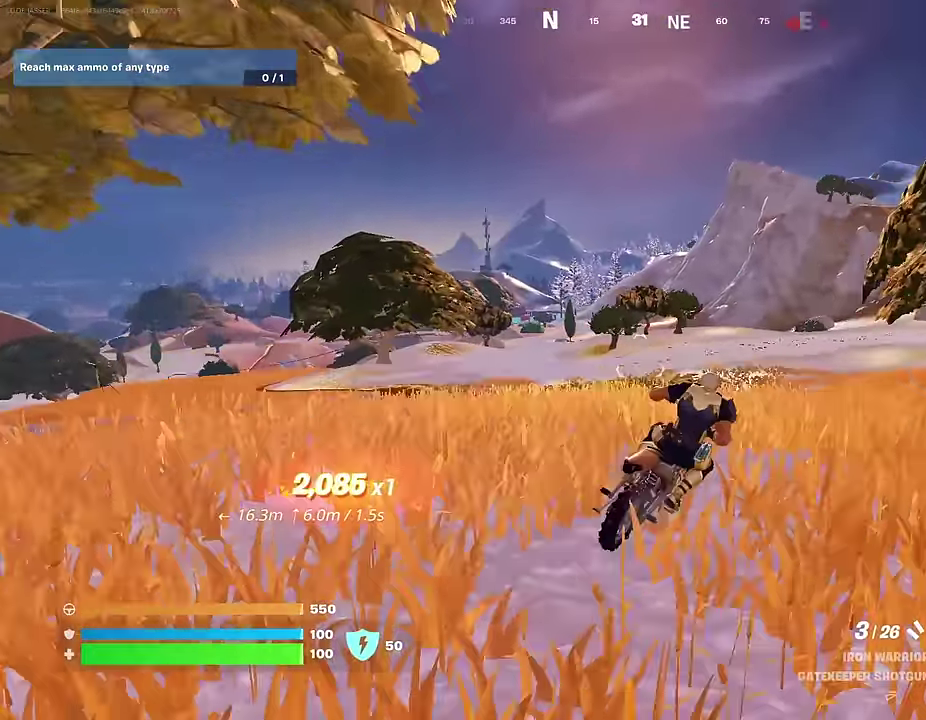
{"dt_ms": 500, "buttons": ["L2"], "left_stick": "up-left", "right_stick": "center", "events": [[67, "right_stick", "right"], [133, "right_stick", "center"], [167, "L1", "down"], [217, "left_stick", "up"], [250, "L1", "up"], [283, "left_stick", "up-left"], [500, "L2", "down"]]}
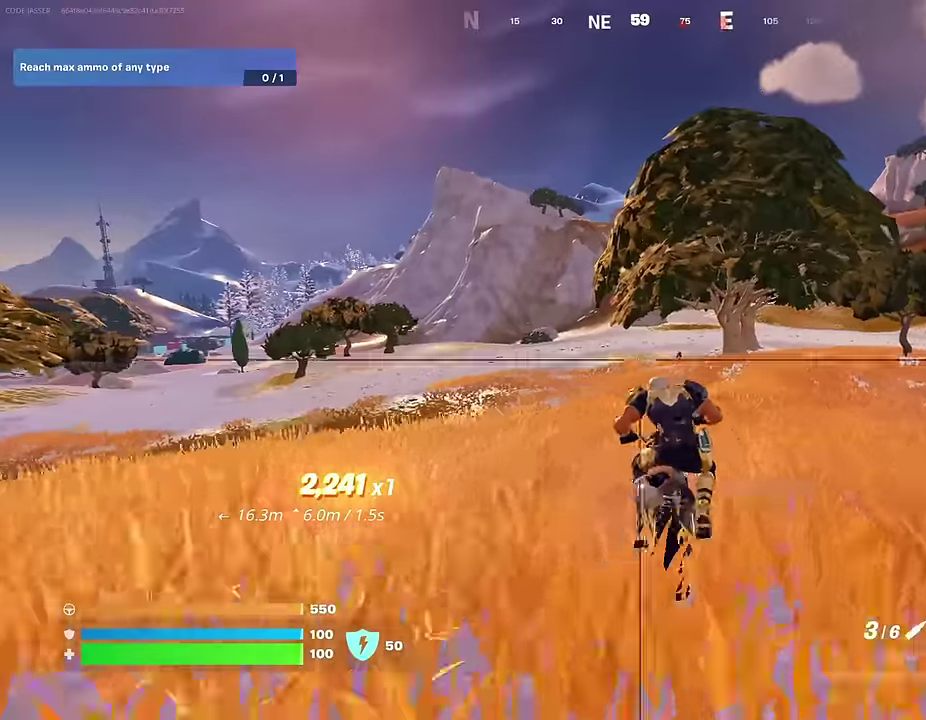
{"dt_ms": 500, "buttons": ["L2"], "left_stick": "right", "right_stick": "down-right", "events": [[17, "left_stick", "up"], [183, "left_stick", "up-left"], [267, "right_stick", "up-right"], [333, "left_stick", "up-right"], [350, "right_stick", "right"], [417, "right_stick", "down-right"], [500, "left_stick", "right"]]}
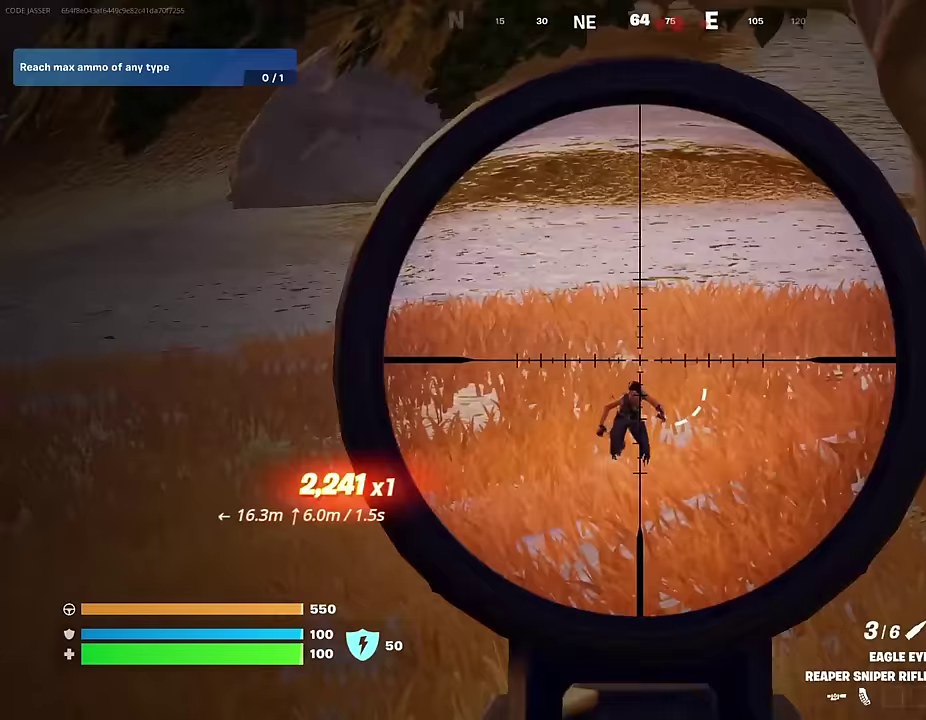
{"dt_ms": 500, "buttons": [], "left_stick": "up-right", "right_stick": "center", "events": [[17, "right_stick", "right"], [67, "right_stick", "center"], [83, "left_stick", "up-right"], [283, "right_stick", "up-right"], [333, "L2", "up"], [367, "left_stick", "right"], [383, "right_stick", "down-left"], [467, "left_stick", "up-right"], [483, "right_stick", "center"]]}
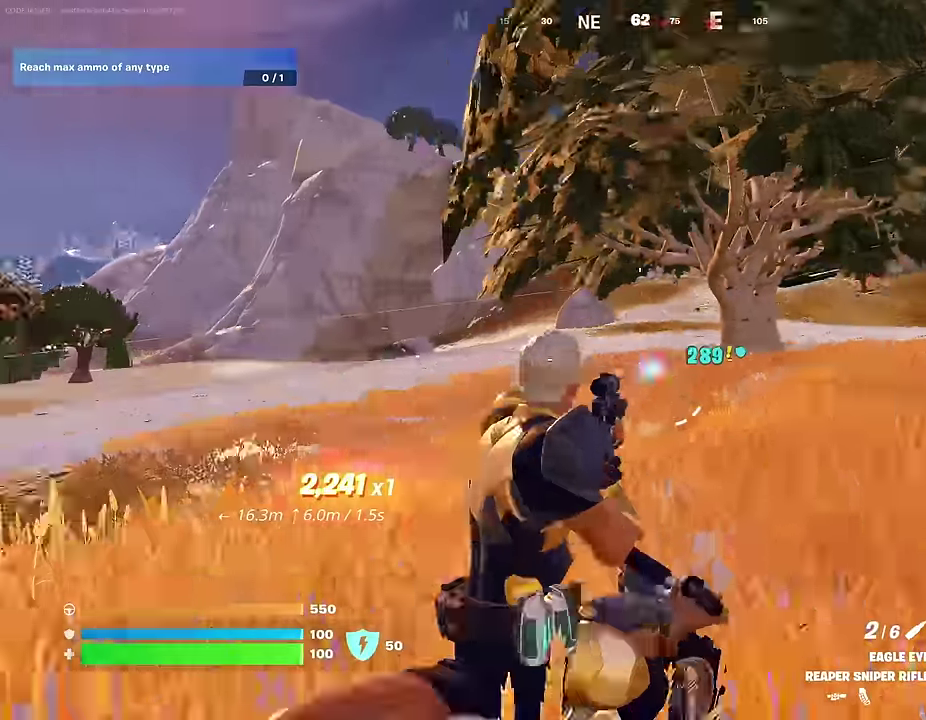
{"dt_ms": 400, "buttons": [], "left_stick": "up-right", "right_stick": "center", "events": [[33, "right_stick", "right"], [283, "right_stick", "center"]]}
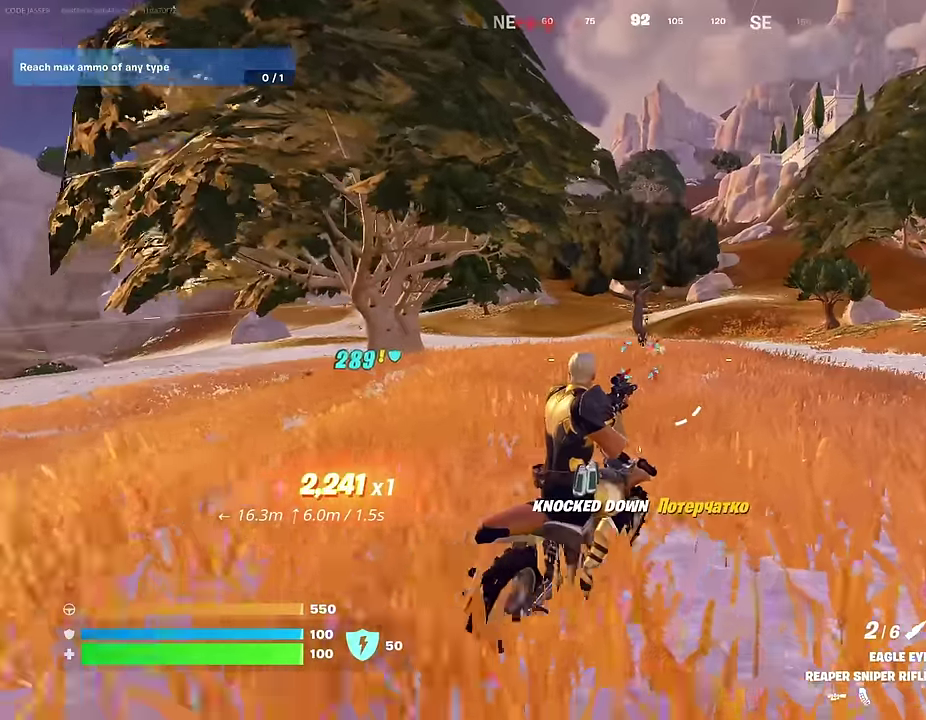
{"dt_ms": 600, "buttons": [], "left_stick": "up-left", "right_stick": "center", "events": [[150, "left_stick", "up"], [283, "left_stick", "up-left"]]}
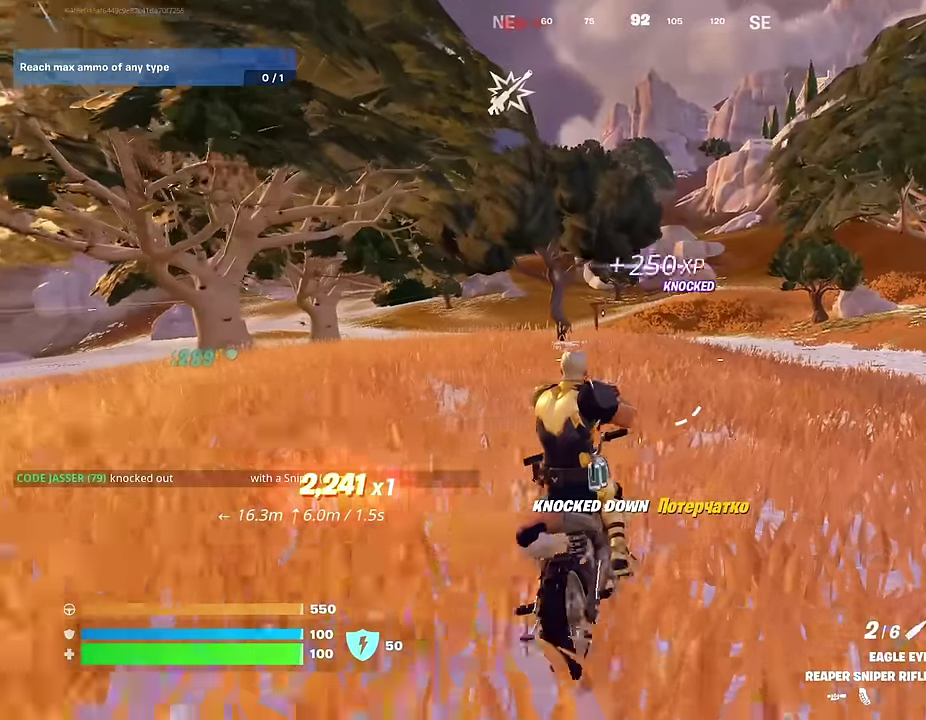
{"dt_ms": 400, "buttons": [], "left_stick": "up", "right_stick": "center", "events": [[50, "left_stick", "up"]]}
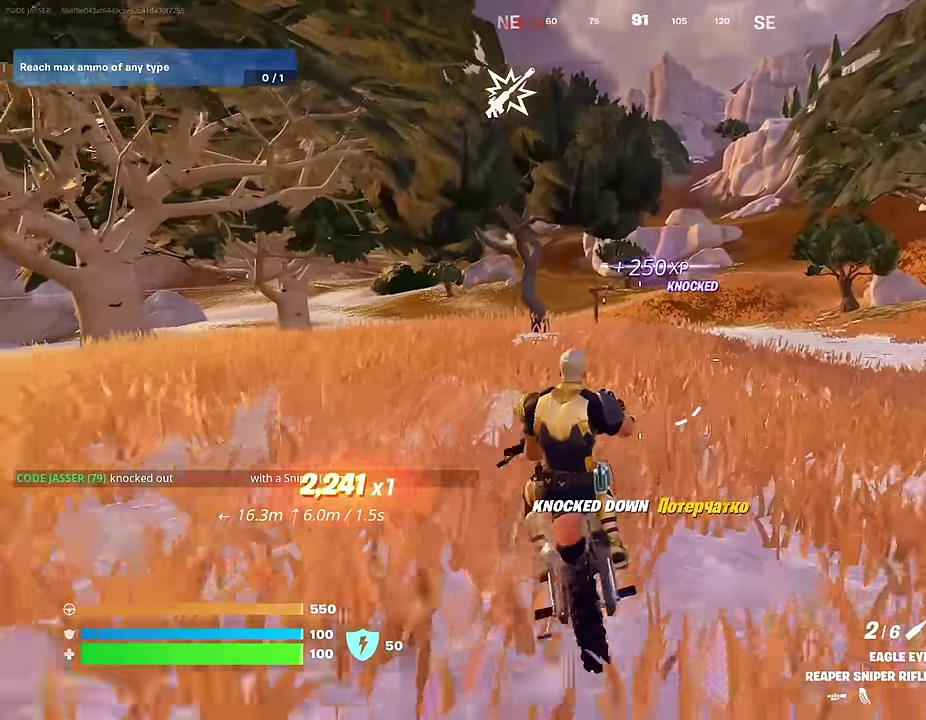
{"dt_ms": 600, "buttons": [], "left_stick": "up-left", "right_stick": "center", "events": [[17, "right_stick", "left"], [100, "left_stick", "up-left"], [100, "right_stick", "center"]]}
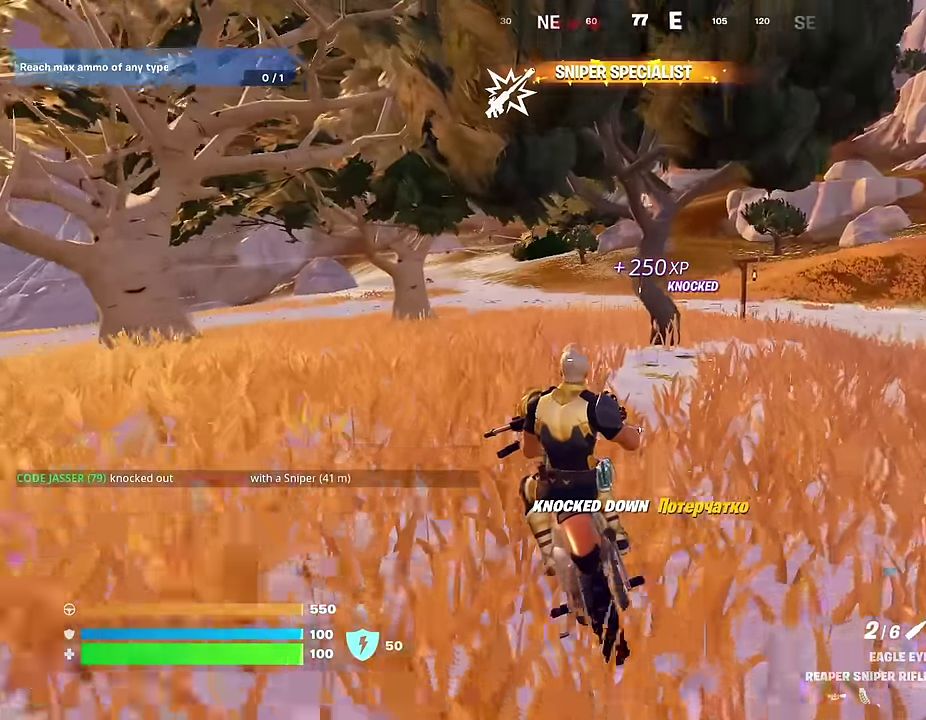
{"dt_ms": 400, "buttons": [], "left_stick": "up-left", "right_stick": "left", "events": [[383, "right_stick", "left"]]}
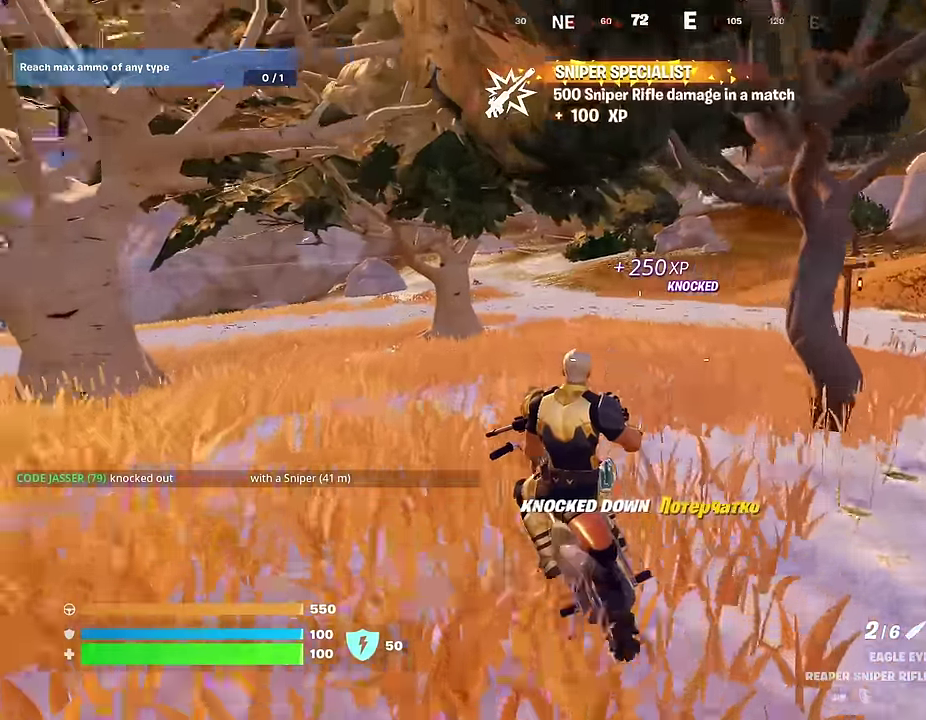
{"dt_ms": 600, "buttons": [], "left_stick": "up-left", "right_stick": "center", "events": [[67, "left_stick", "up"], [100, "right_stick", "center"], [300, "left_stick", "up-left"]]}
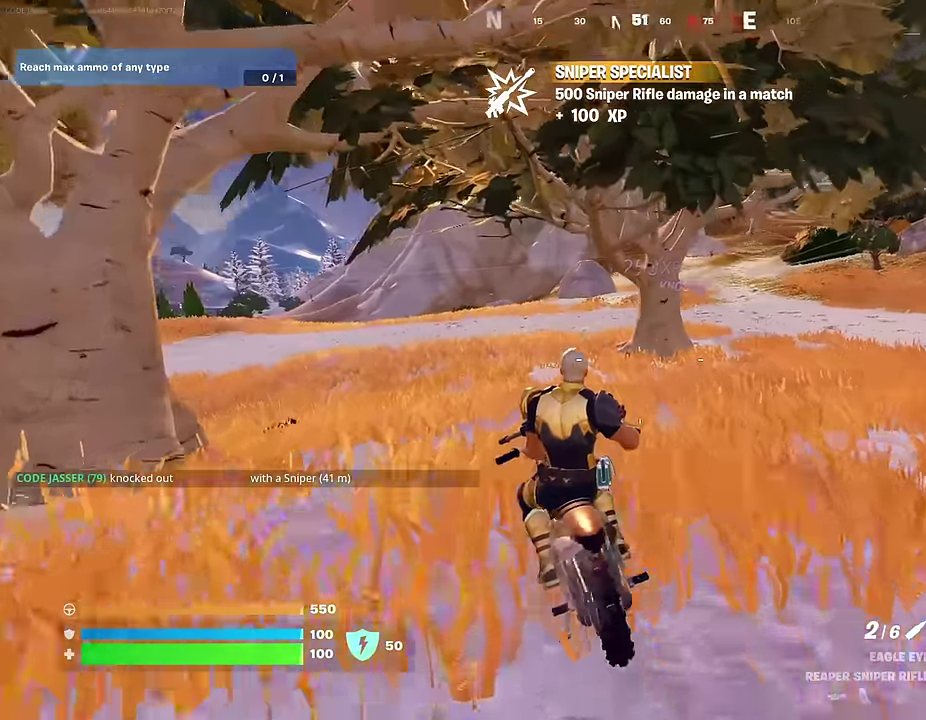
{"dt_ms": 400, "buttons": [], "left_stick": "up-left", "right_stick": "center", "events": []}
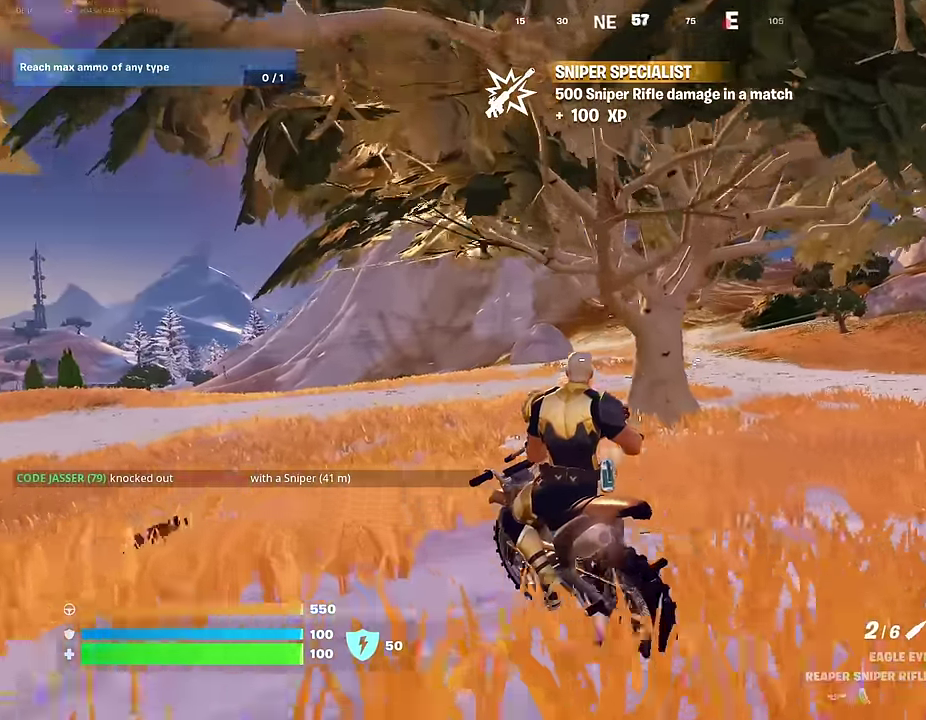
{"dt_ms": 600, "buttons": [], "left_stick": "up", "right_stick": "center", "events": [[67, "left_stick", "up"]]}
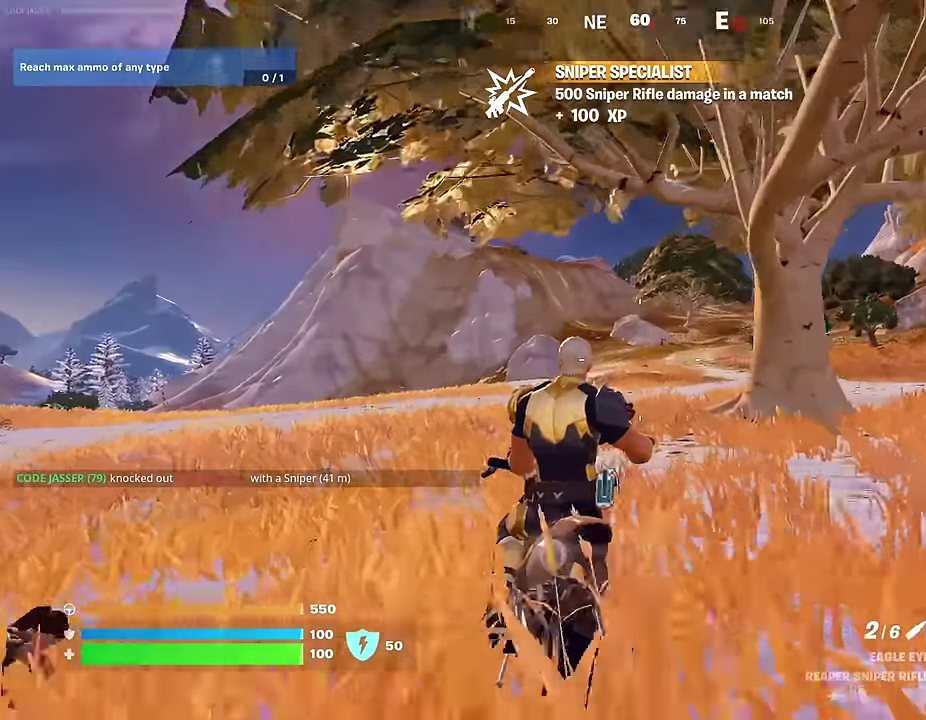
{"dt_ms": 300, "buttons": ["L2"], "left_stick": "up", "right_stick": "up-right", "events": [[33, "L2", "down"], [283, "right_stick", "up-right"]]}
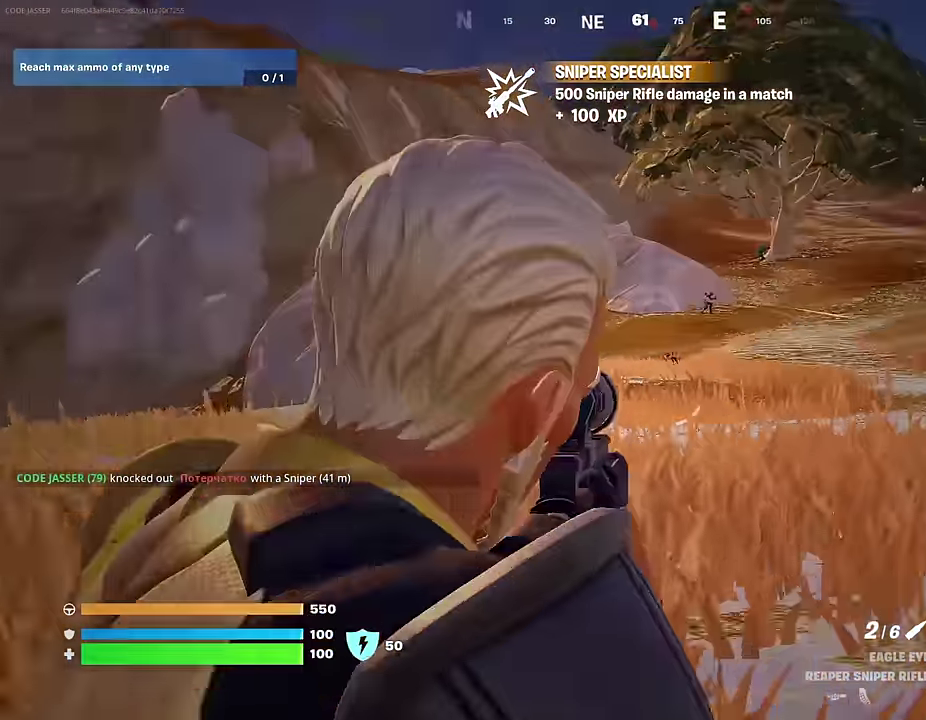
{"dt_ms": 700, "buttons": ["L2"], "left_stick": "up", "right_stick": "center", "events": [[433, "left_stick", "up-right"], [633, "left_stick", "up"], [667, "right_stick", "center"]]}
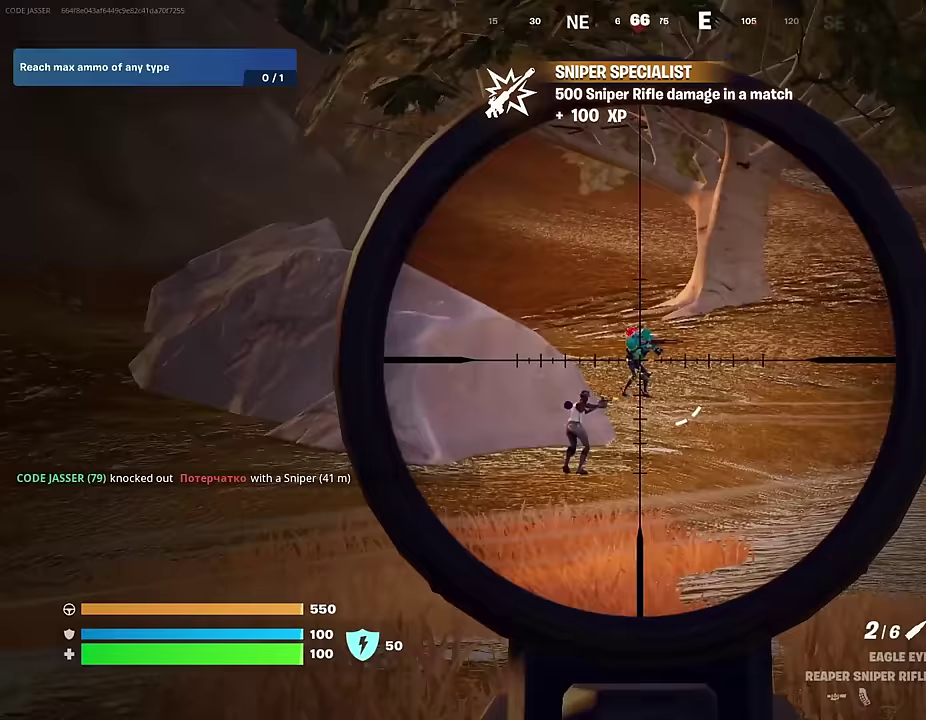
{"dt_ms": 300, "buttons": ["L2"], "left_stick": "up", "right_stick": "center", "events": [[133, "right_stick", "down-left"], [217, "right_stick", "center"]]}
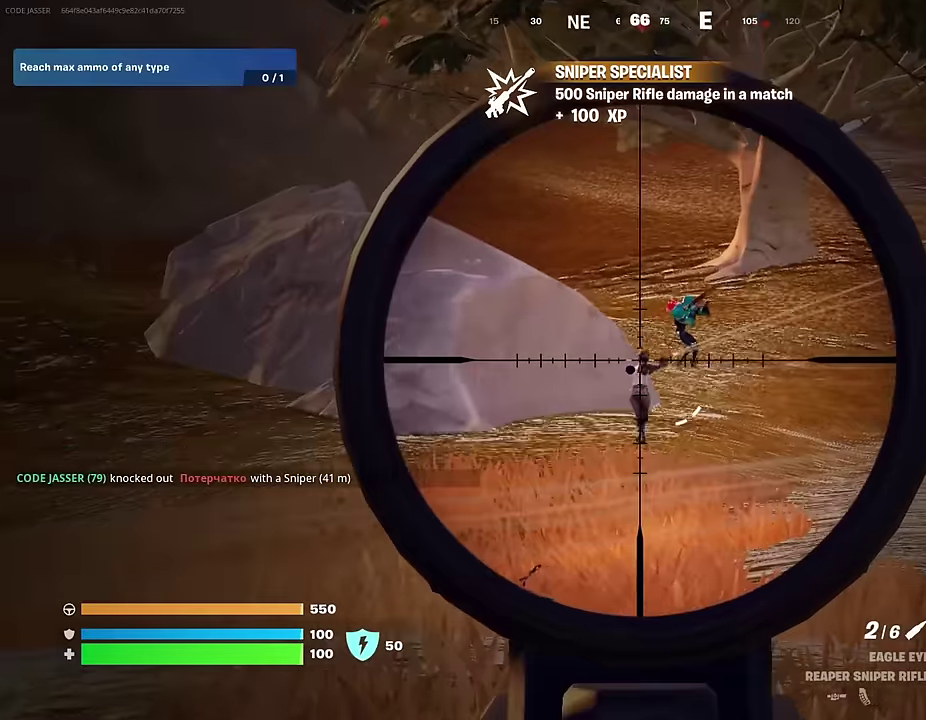
{"dt_ms": 700, "buttons": [], "left_stick": "up-right", "right_stick": "center", "events": [[183, "left_stick", "up-left"], [183, "right_stick", "right"], [217, "L2", "up"], [217, "R2", "down"], [250, "right_stick", "center"], [267, "R2", "up"], [483, "R1", "down"], [517, "left_stick", "up"], [533, "R1", "up"], [583, "left_stick", "up-right"], [617, "R1", "down"], [700, "R1", "up"]]}